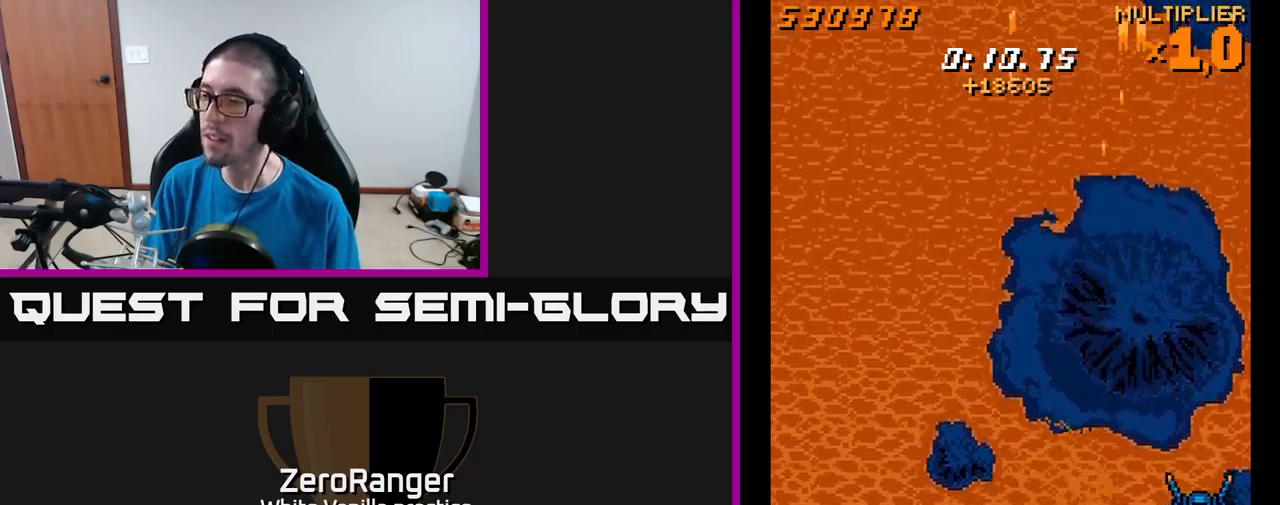
Gameplay with a controller (Xbox layout); each line is a JSON object with the inputs held at the frame after it. "events" lists button and stick changes between this image and that frame as [ms after this image, input, new state], when the widget could be followed in between. Not read: left_stick.
{"buttons": ["A", "DPAD_RIGHT"], "right_stick": "center", "events": [[33, "A", "down"], [33, "X", "up"], [83, "DPAD_UP", "down"], [133, "DPAD_RIGHT", "down"], [300, "DPAD_RIGHT", "up"], [350, "DPAD_LEFT", "down"], [417, "DPAD_UP", "up"], [467, "DPAD_LEFT", "up"], [500, "DPAD_RIGHT", "down"]]}
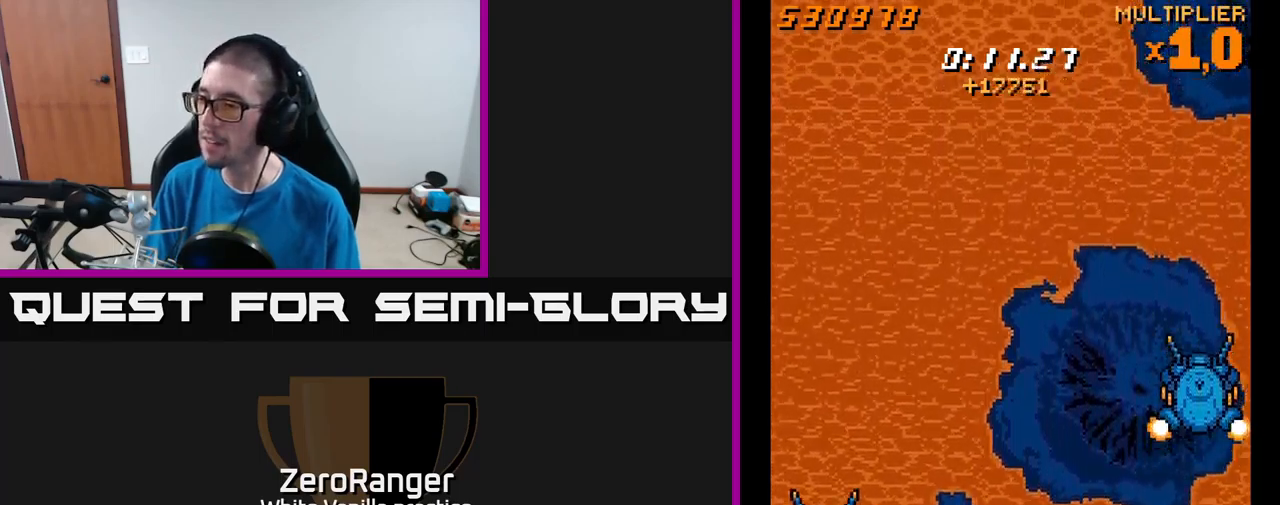
{"buttons": ["A", "DPAD_UP", "DPAD_RIGHT"], "right_stick": "center"}
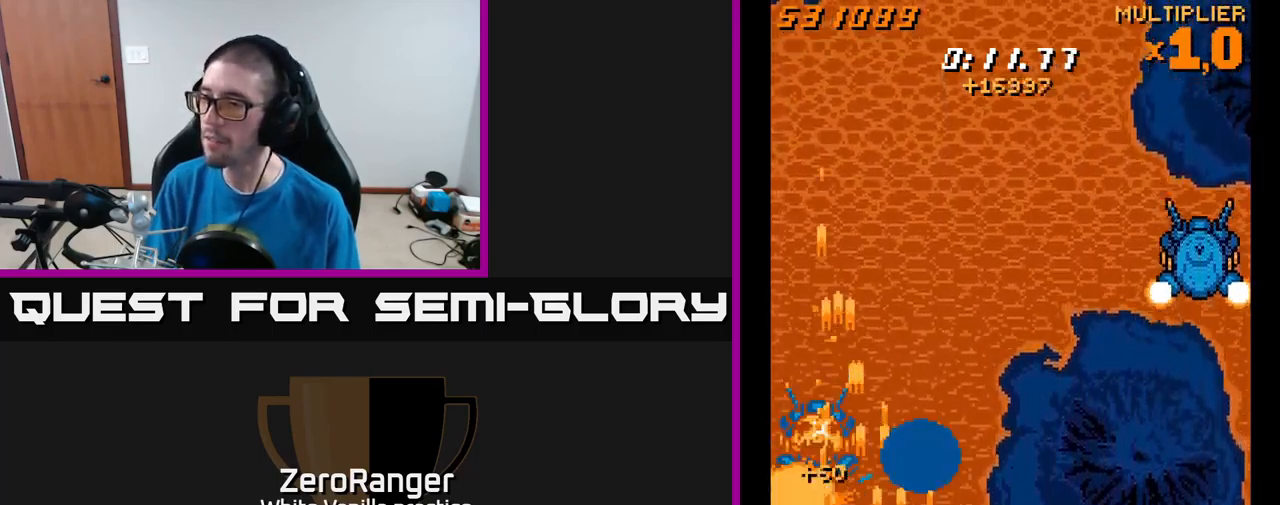
{"buttons": ["A", "DPAD_RIGHT"], "right_stick": "center", "events": [[233, "DPAD_UP", "up"], [300, "DPAD_DOWN", "down"], [500, "DPAD_DOWN", "up"]]}
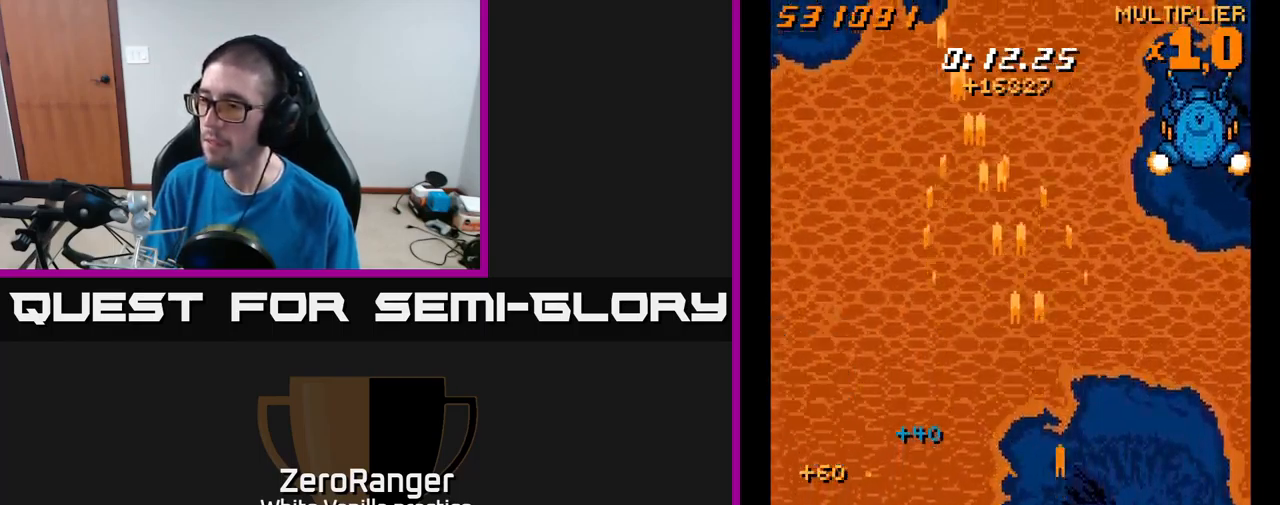
{"buttons": ["A", "DPAD_UP"], "right_stick": "center", "events": [[183, "DPAD_UP", "down"], [267, "DPAD_RIGHT", "up"]]}
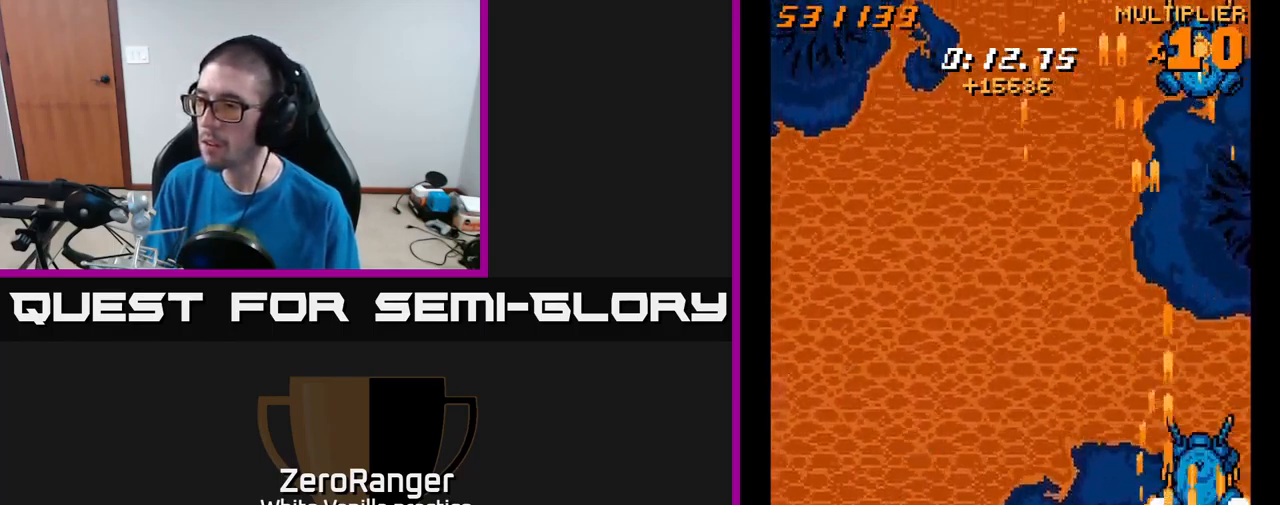
{"buttons": ["A"], "right_stick": "center", "events": [[150, "DPAD_RIGHT", "down"], [233, "DPAD_RIGHT", "up"], [333, "DPAD_LEFT", "down"], [350, "DPAD_UP", "up"], [383, "DPAD_LEFT", "up"]]}
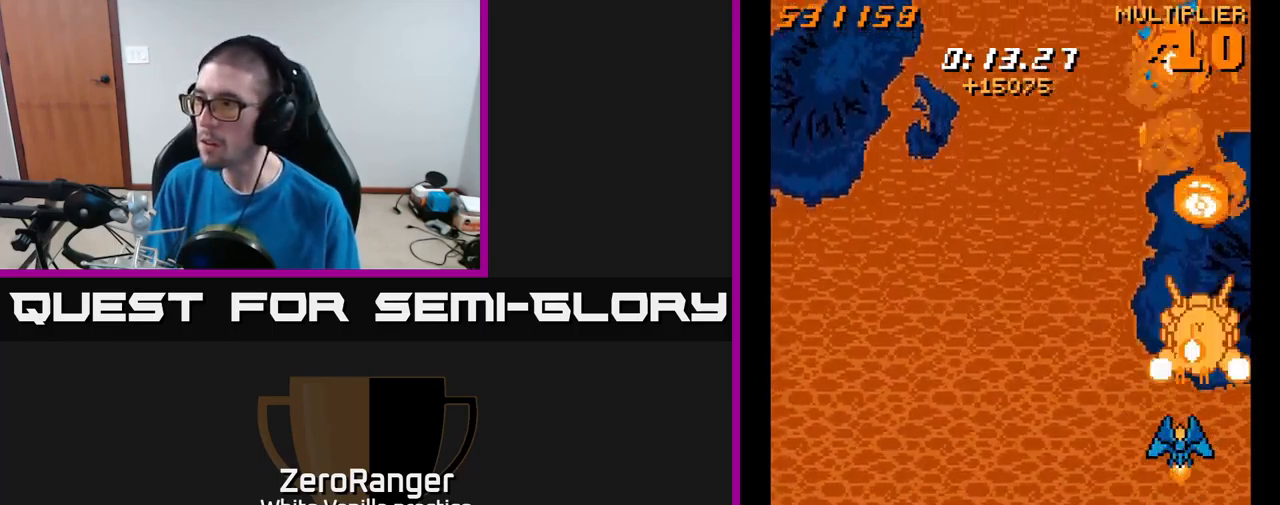
{"buttons": ["DPAD_UP"], "right_stick": "center", "events": [[17, "DPAD_LEFT", "down"], [117, "A", "up"], [317, "DPAD_UP", "down"], [350, "DPAD_LEFT", "up"]]}
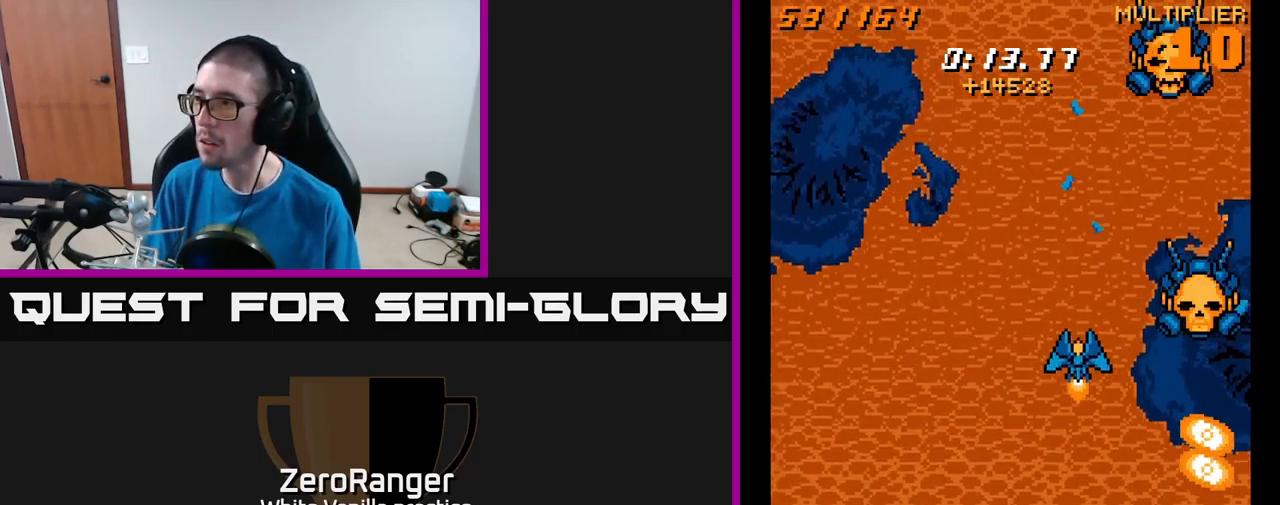
{"buttons": ["A", "DPAD_DOWN", "DPAD_LEFT"], "right_stick": "center", "events": [[67, "DPAD_UP", "up"], [117, "DPAD_RIGHT", "down"], [183, "DPAD_DOWN", "down"], [250, "DPAD_DOWN", "up"], [283, "A", "down"], [383, "DPAD_DOWN", "down"], [417, "DPAD_RIGHT", "up"], [467, "DPAD_LEFT", "down"]]}
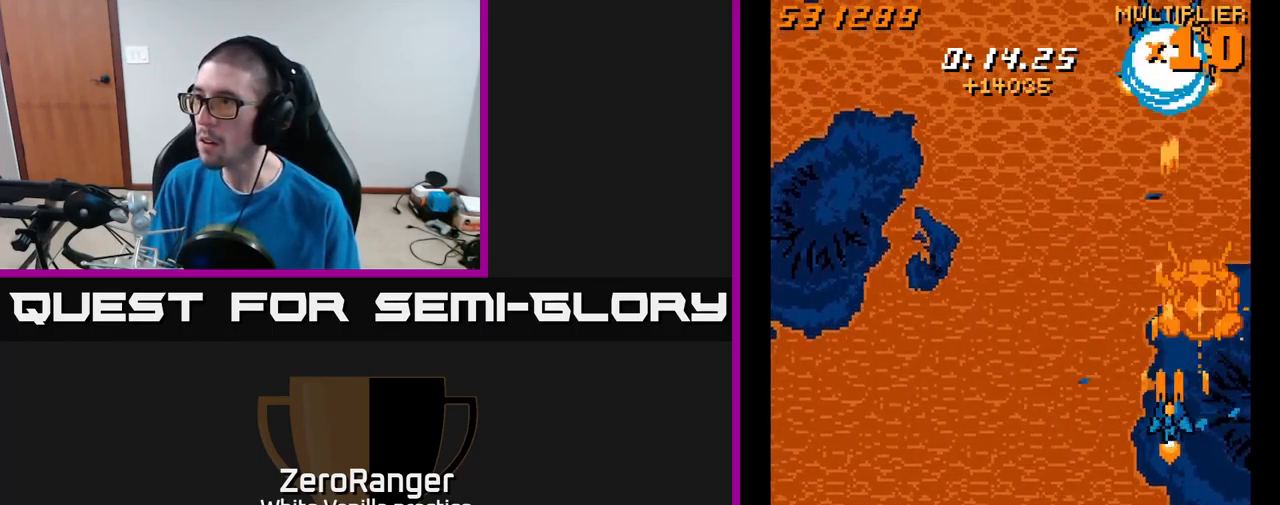
{"buttons": ["A", "DPAD_UP", "DPAD_LEFT"], "right_stick": "center"}
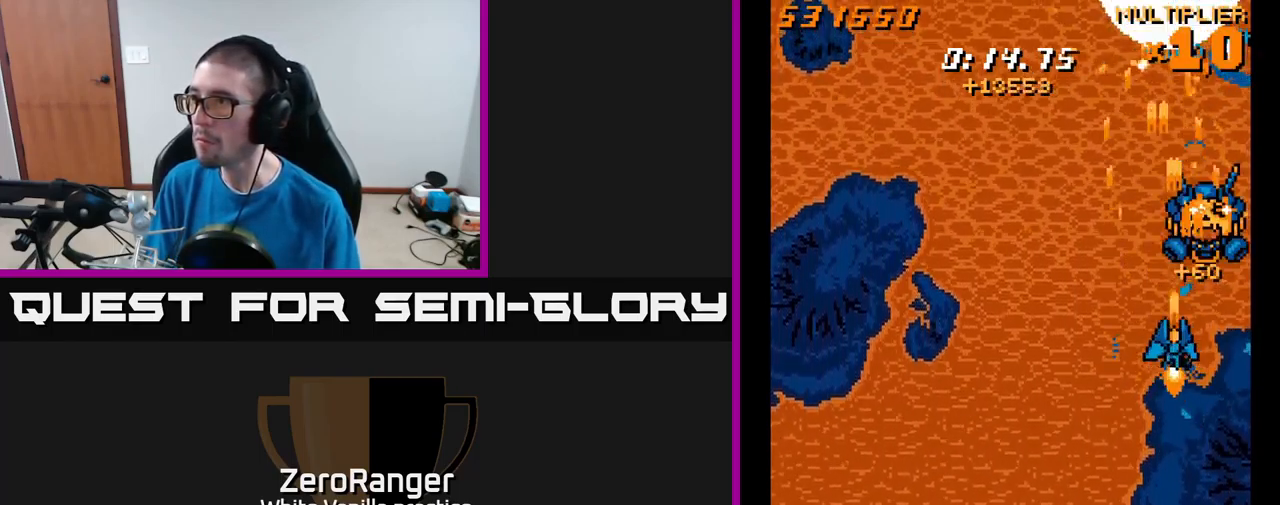
{"buttons": ["A", "DPAD_UP"], "right_stick": "center", "events": [[50, "DPAD_LEFT", "up"], [83, "DPAD_RIGHT", "down"], [317, "DPAD_RIGHT", "up"]]}
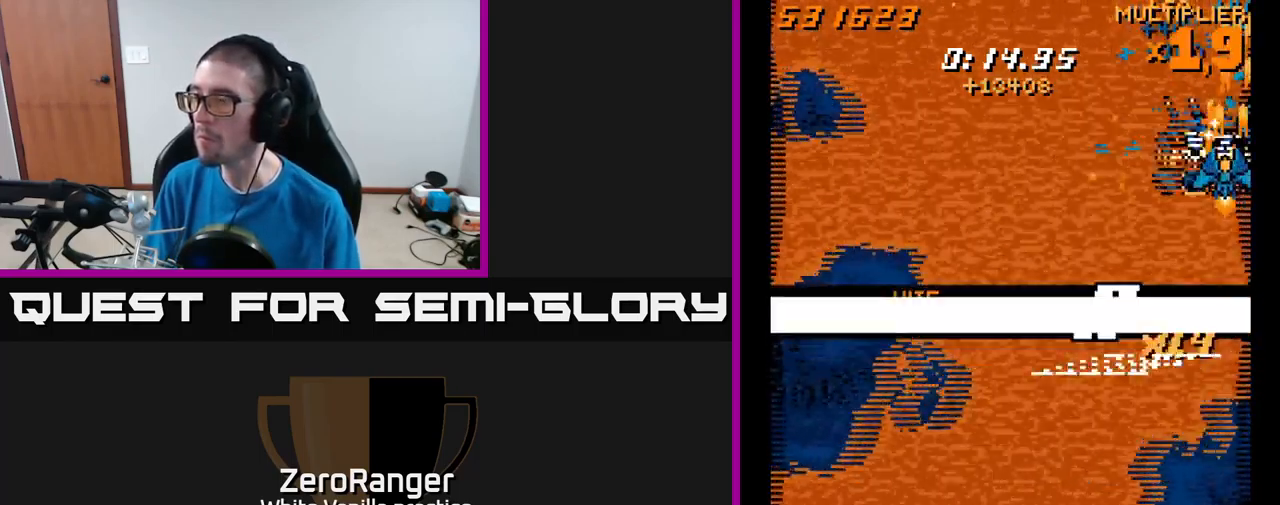
{"buttons": ["A", "DPAD_DOWN", "DPAD_LEFT"], "right_stick": "center", "events": [[17, "DPAD_LEFT", "down"], [33, "DPAD_UP", "up"], [117, "DPAD_DOWN", "down"]]}
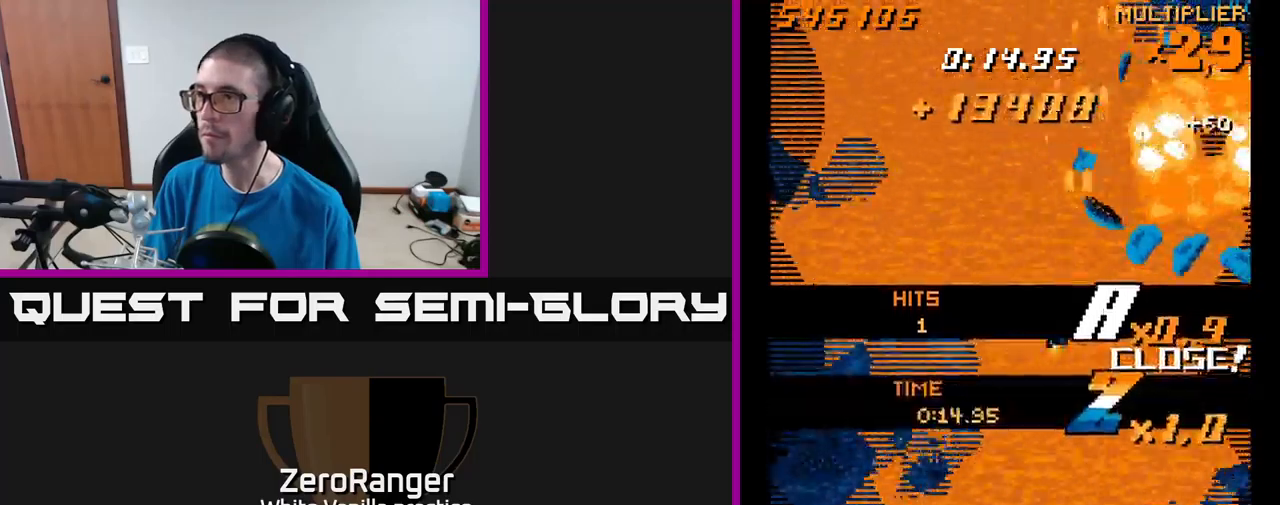
{"buttons": ["A"], "right_stick": "center", "events": [[17, "A", "up"], [150, "A", "down"], [450, "DPAD_DOWN", "up"], [500, "DPAD_LEFT", "up"]]}
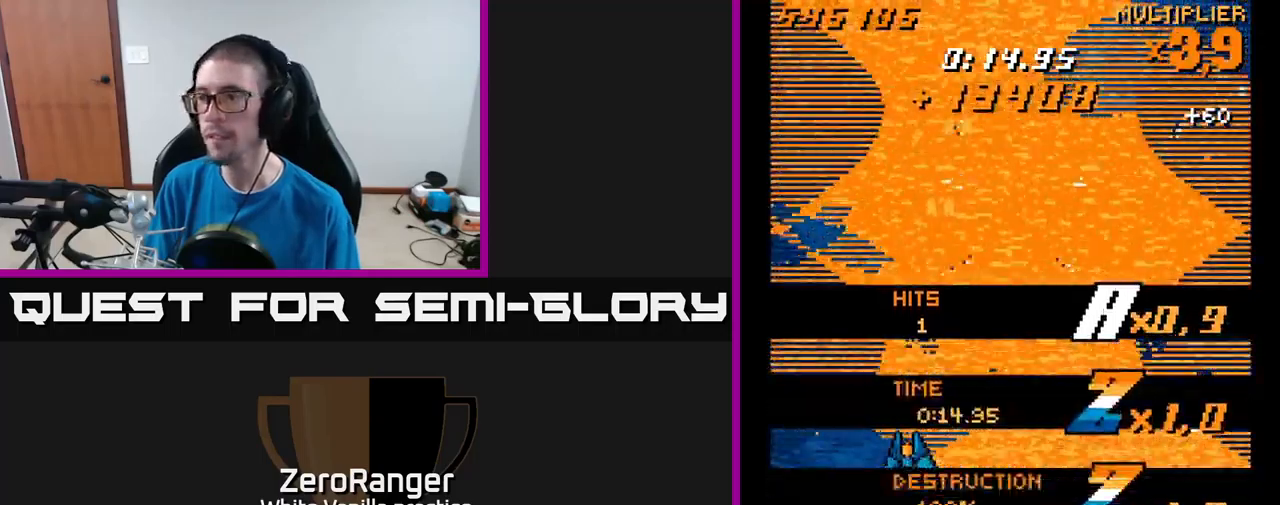
{"buttons": [], "right_stick": "center", "events": [[100, "DPAD_RIGHT", "down"], [150, "DPAD_DOWN", "down"], [284, "A", "up"], [417, "DPAD_DOWN", "up"], [417, "DPAD_RIGHT", "up"]]}
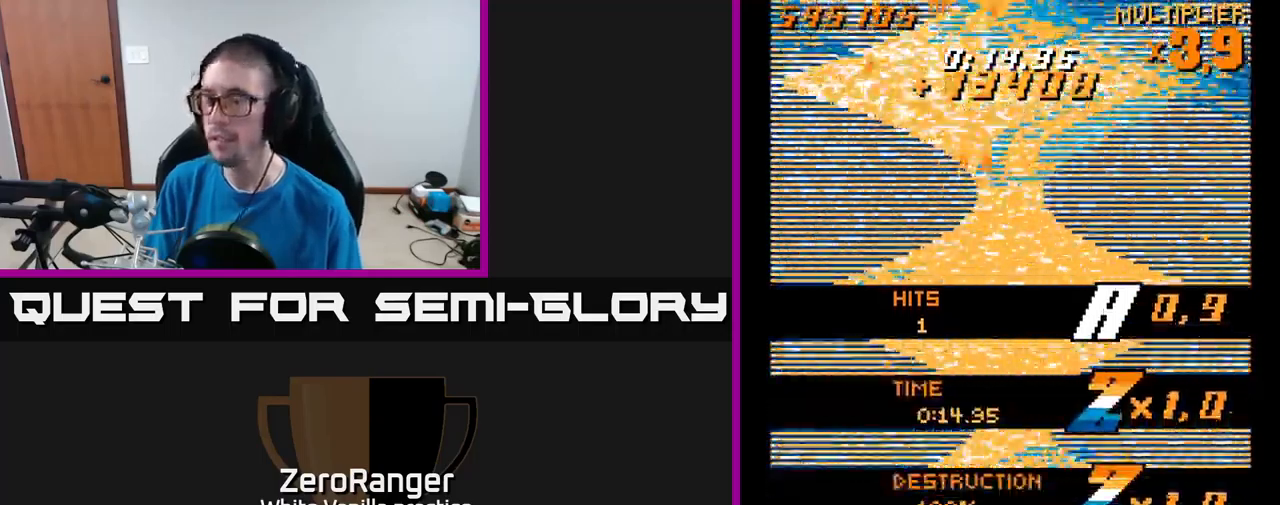
{"buttons": ["A"], "right_stick": "center", "events": [[34, "A", "down"]]}
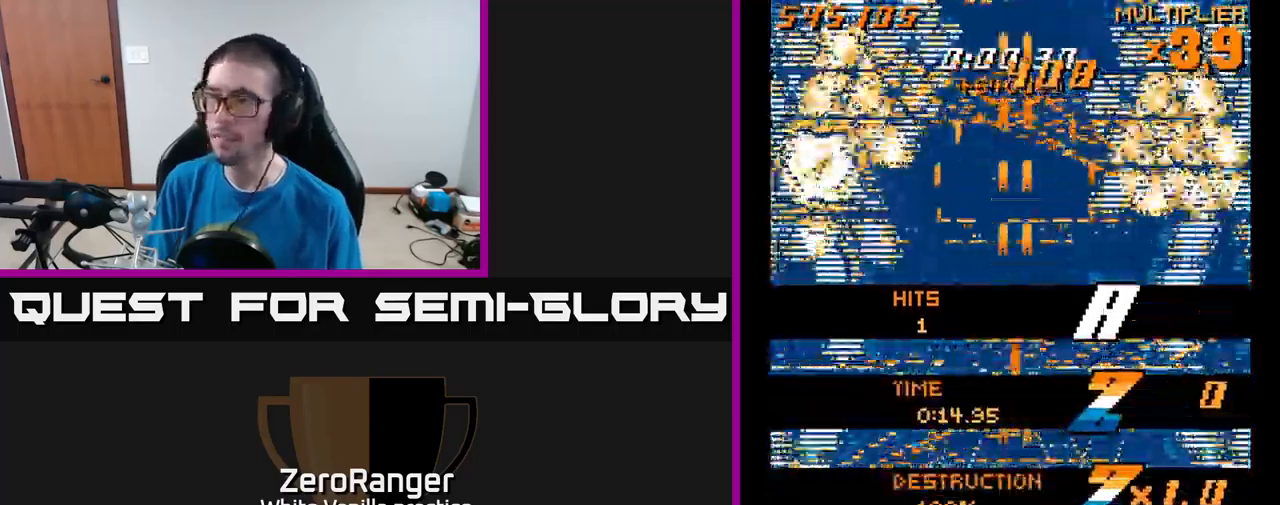
{"buttons": ["A", "DPAD_UP", "DPAD_RIGHT"], "right_stick": "center", "events": [[34, "A", "up"], [200, "DPAD_UP", "down"], [334, "A", "down"], [417, "DPAD_RIGHT", "down"], [417, "DPAD_UP", "up"], [450, "DPAD_UP", "down"]]}
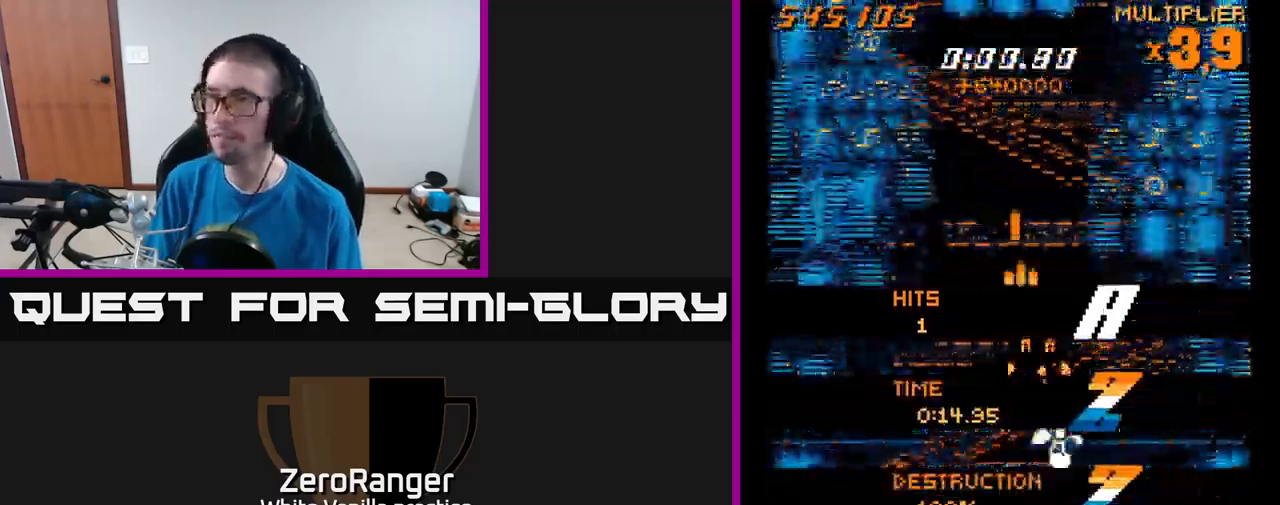
{"buttons": ["X", "DPAD_UP"], "right_stick": "center", "events": [[167, "DPAD_RIGHT", "up"], [217, "DPAD_LEFT", "down"], [350, "DPAD_LEFT", "up"], [417, "X", "down"], [434, "A", "up"]]}
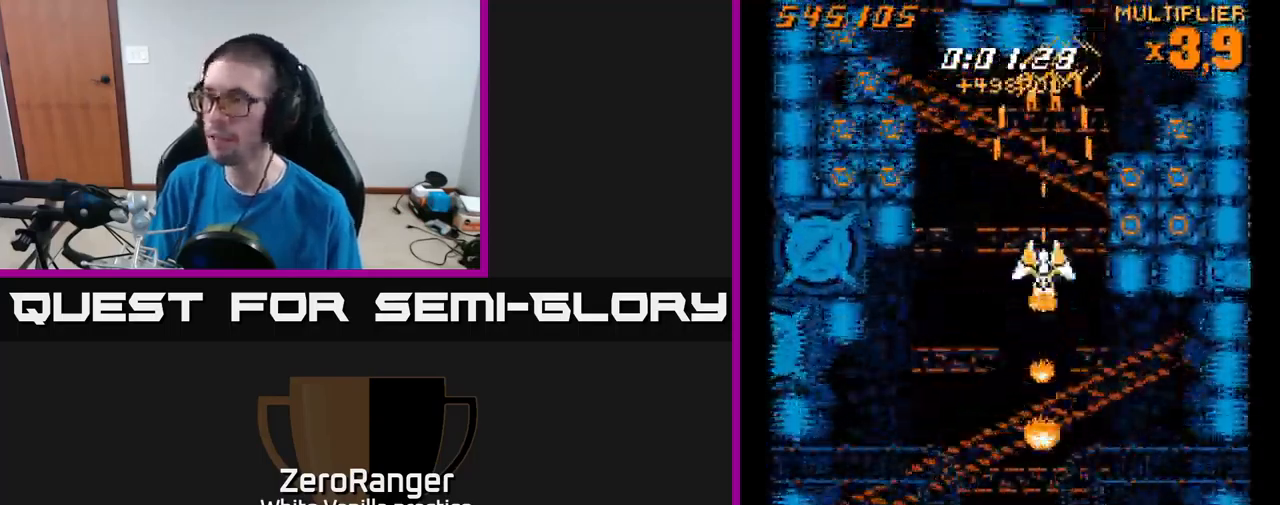
{"buttons": ["X", "DPAD_UP", "DPAD_RIGHT"], "right_stick": "center", "events": [[134, "DPAD_RIGHT", "down"]]}
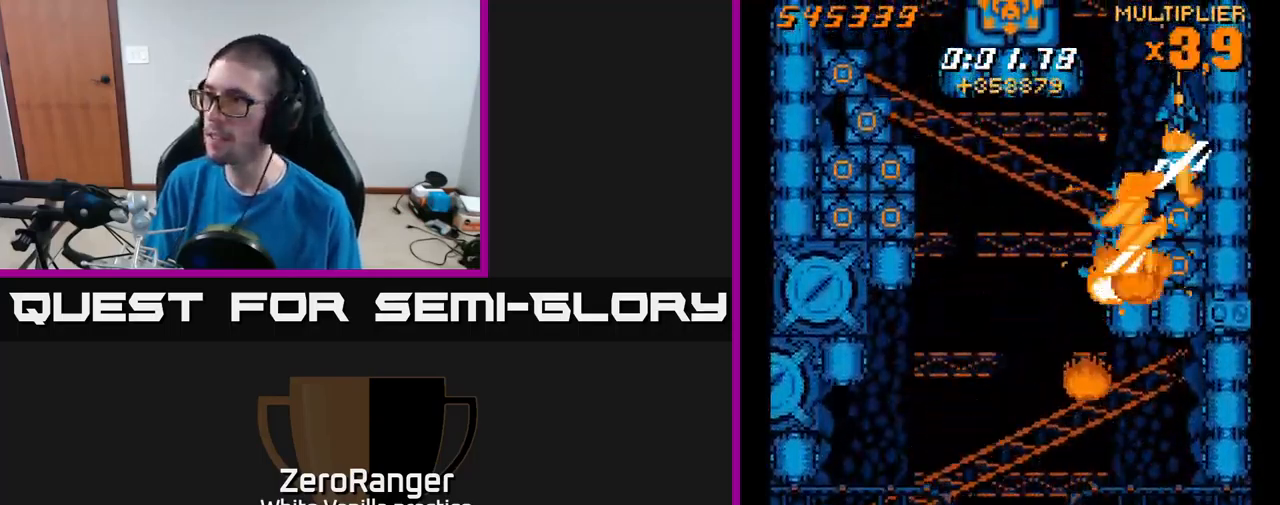
{"buttons": ["DPAD_UP"], "right_stick": "center", "events": [[17, "DPAD_UP", "up"], [50, "DPAD_DOWN", "down"], [50, "DPAD_RIGHT", "up"], [267, "DPAD_DOWN", "up"], [317, "DPAD_UP", "down"], [317, "X", "up"]]}
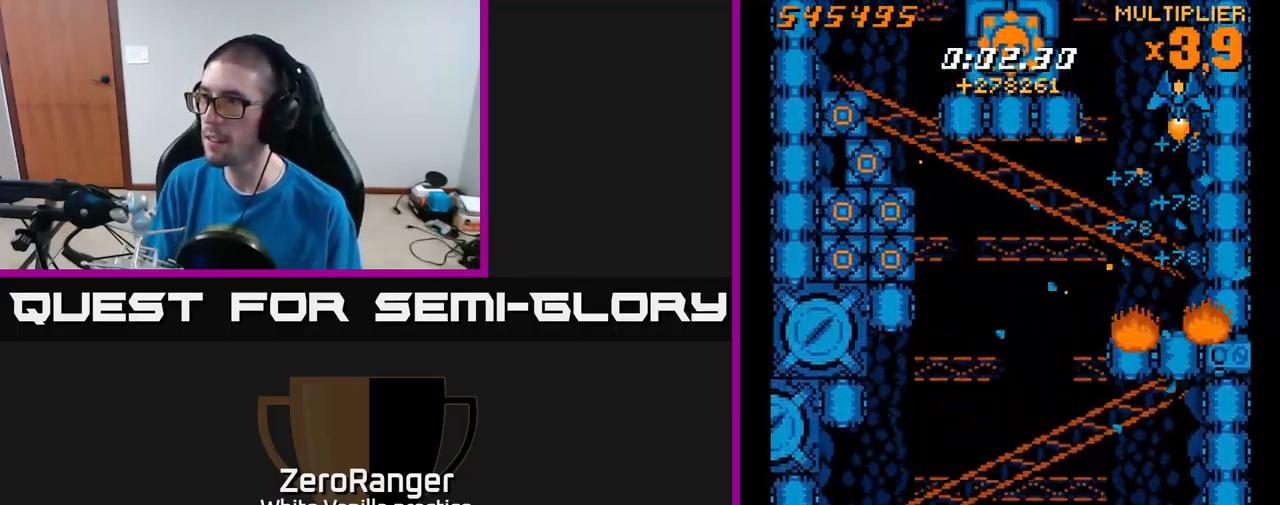
{"buttons": ["X", "DPAD_UP", "DPAD_LEFT"], "right_stick": "center", "events": [[34, "DPAD_LEFT", "down"], [334, "X", "down"]]}
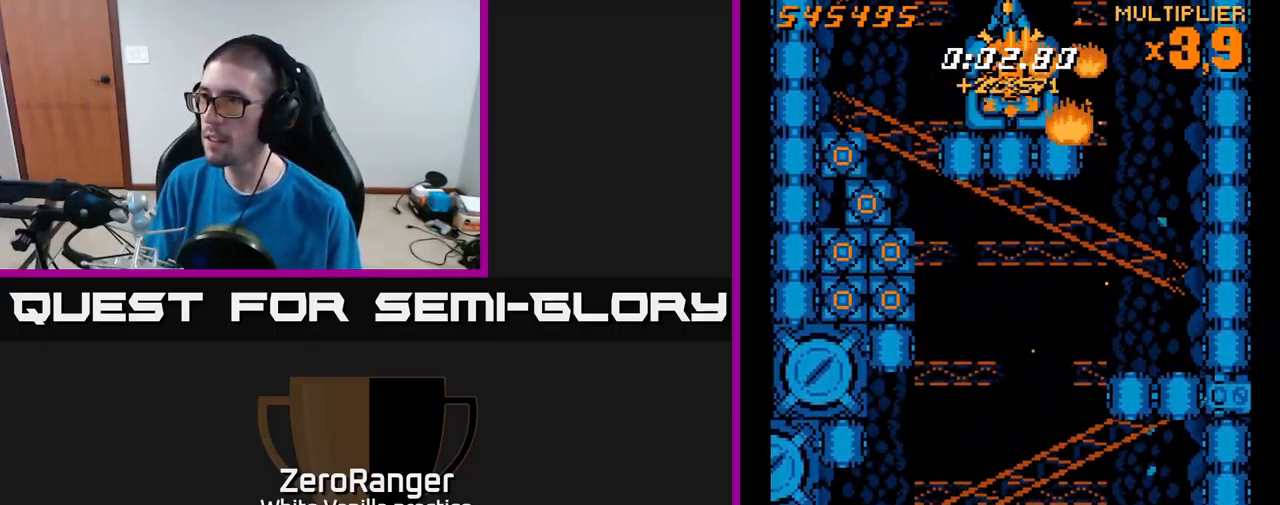
{"buttons": ["X", "DPAD_DOWN"], "right_stick": "center", "events": [[117, "DPAD_UP", "up"], [200, "DPAD_DOWN", "down"], [467, "DPAD_LEFT", "up"]]}
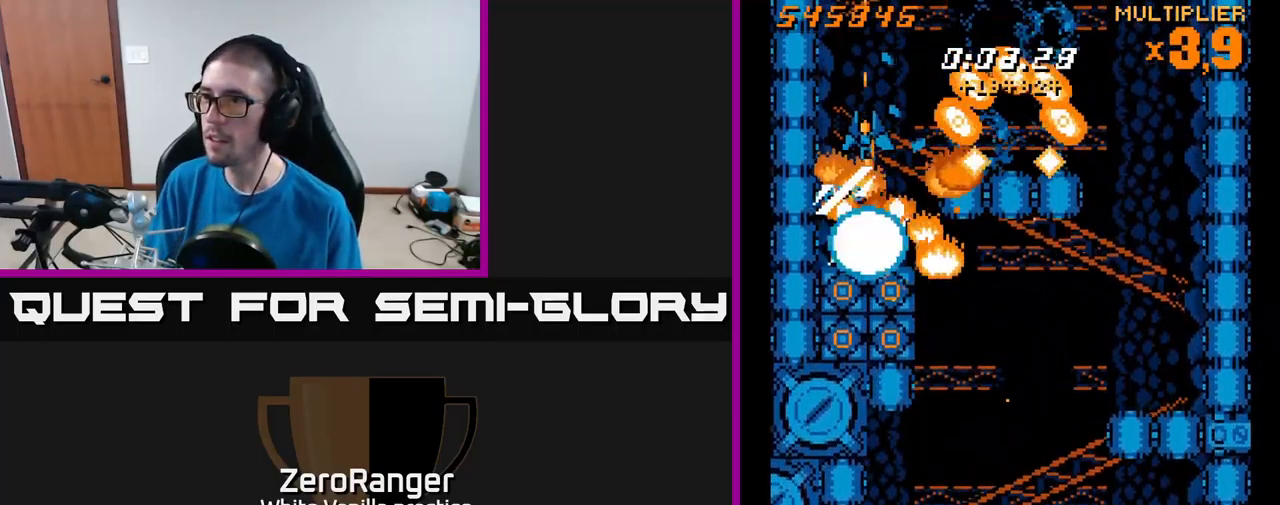
{"buttons": ["DPAD_UP", "DPAD_RIGHT"], "right_stick": "center", "events": [[433, "DPAD_RIGHT", "down"], [450, "DPAD_DOWN", "up"], [466, "X", "up"], [483, "DPAD_UP", "down"]]}
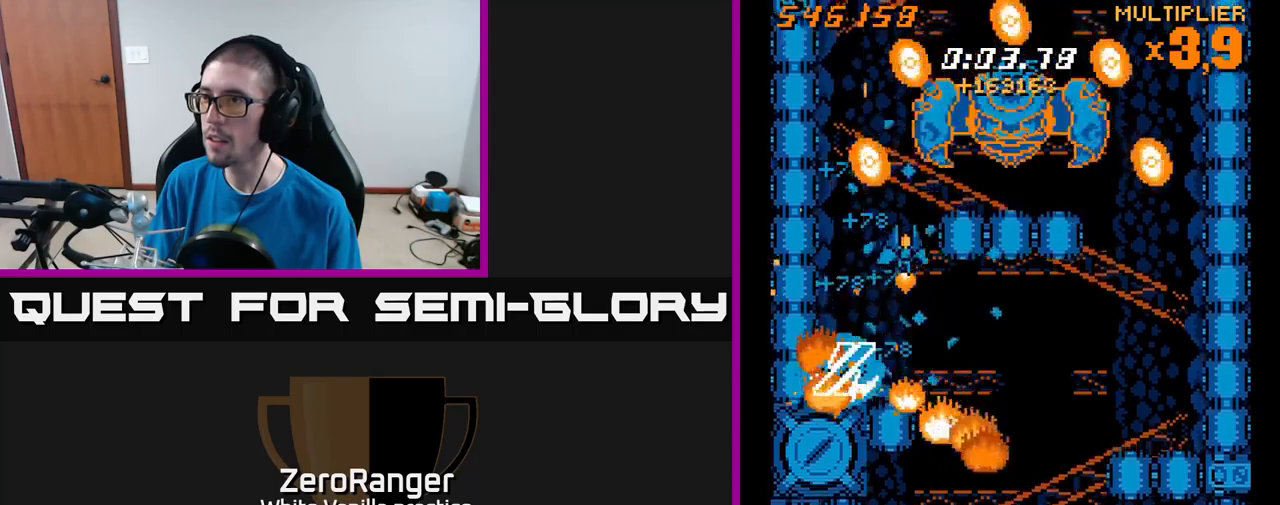
{"buttons": ["X", "DPAD_RIGHT"], "right_stick": "center", "events": [[33, "DPAD_RIGHT", "up"], [33, "X", "down"], [316, "DPAD_RIGHT", "down"], [350, "DPAD_UP", "up"]]}
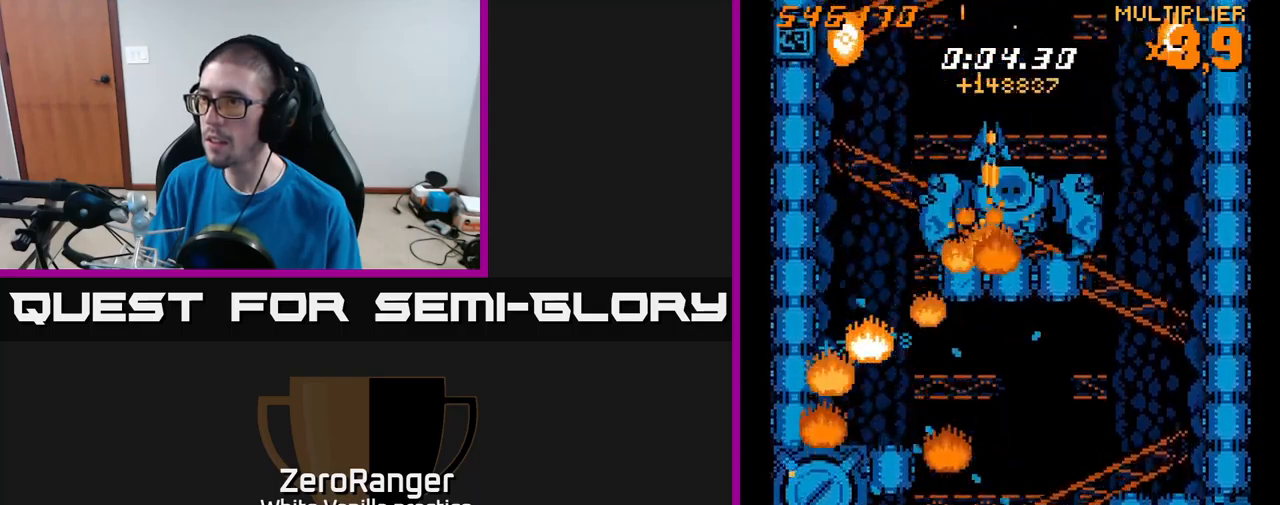
{"buttons": ["A", "DPAD_LEFT"], "right_stick": "center", "events": [[50, "DPAD_RIGHT", "up"], [350, "DPAD_LEFT", "down"], [433, "A", "down"], [466, "X", "up"]]}
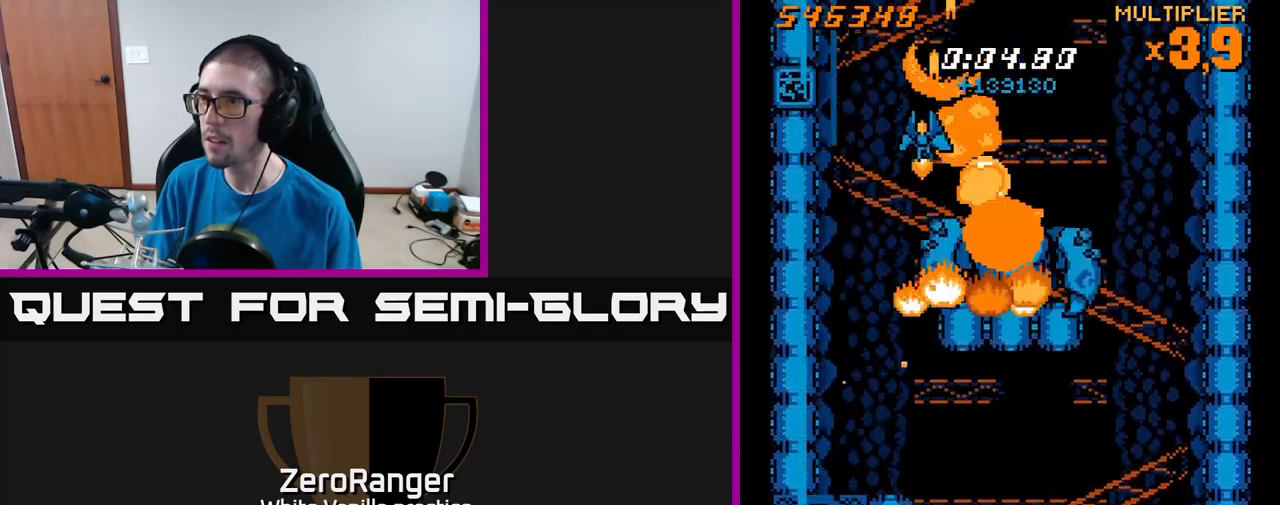
{"buttons": ["A"], "right_stick": "center", "events": [[16, "DPAD_UP", "down"], [100, "DPAD_LEFT", "up"], [166, "DPAD_UP", "up"], [233, "DPAD_DOWN", "down"], [333, "DPAD_DOWN", "up"]]}
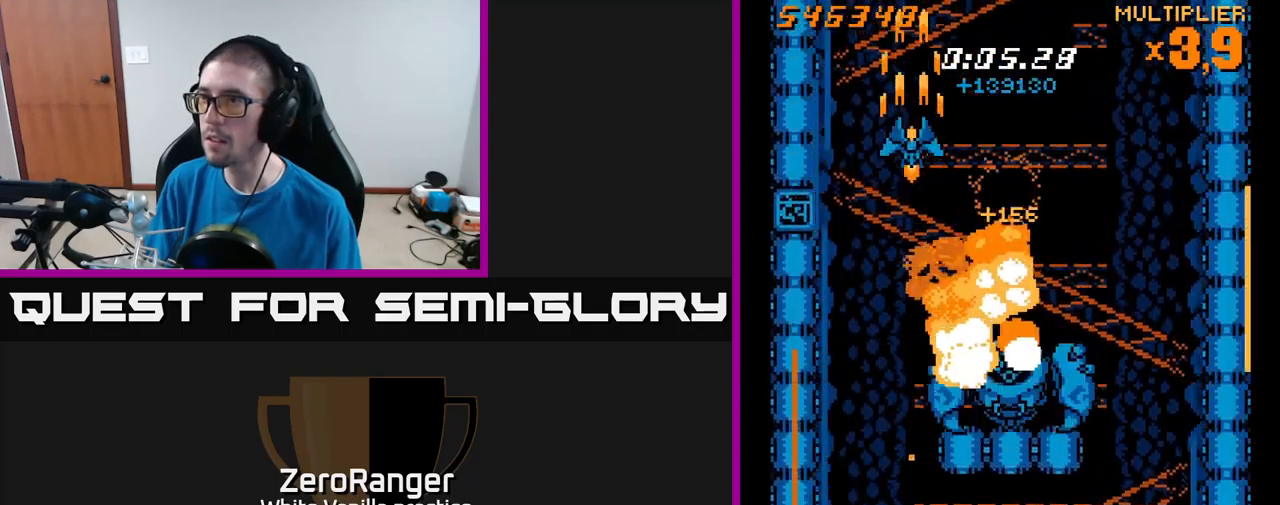
{"buttons": ["A", "DPAD_UP"], "right_stick": "center", "events": [[433, "DPAD_UP", "down"]]}
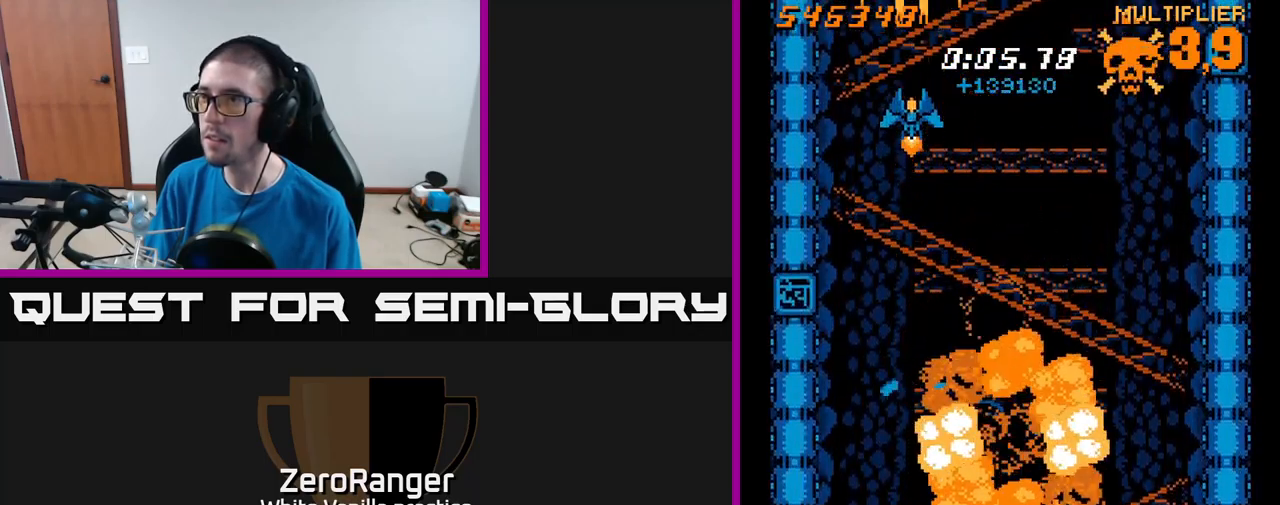
{"buttons": ["A"], "right_stick": "center", "events": [[16, "DPAD_UP", "up"], [166, "DPAD_DOWN", "down"], [233, "DPAD_DOWN", "up"], [316, "DPAD_DOWN", "down"], [433, "DPAD_DOWN", "up"]]}
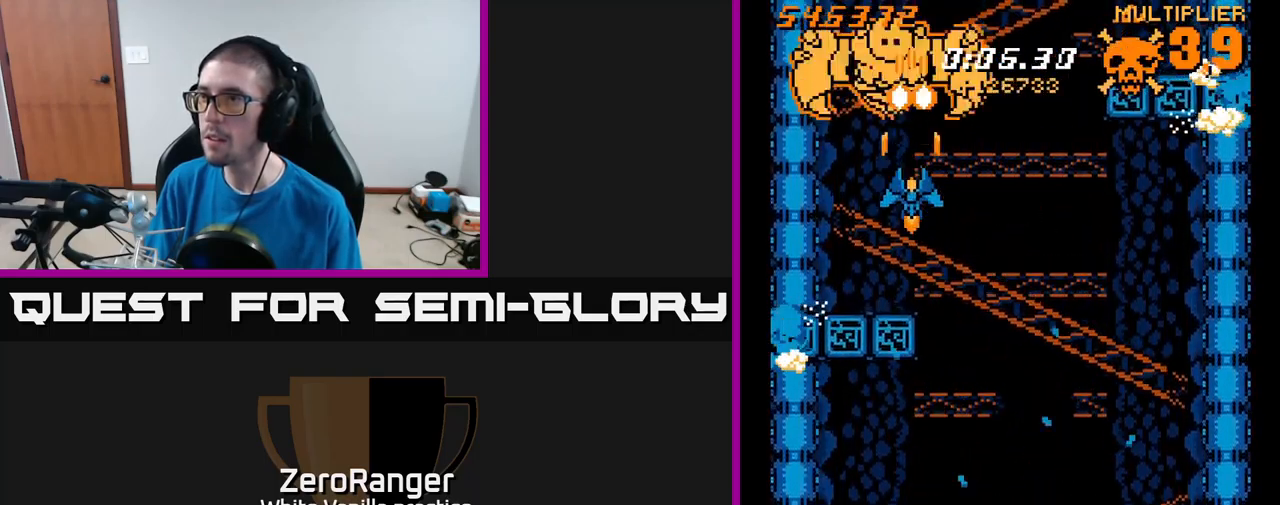
{"buttons": ["A", "DPAD_UP", "DPAD_RIGHT"], "right_stick": "center", "events": [[16, "DPAD_DOWN", "down"], [216, "DPAD_DOWN", "up"], [233, "DPAD_LEFT", "down"], [250, "DPAD_LEFT", "up"], [250, "DPAD_UP", "down"], [333, "DPAD_RIGHT", "down"]]}
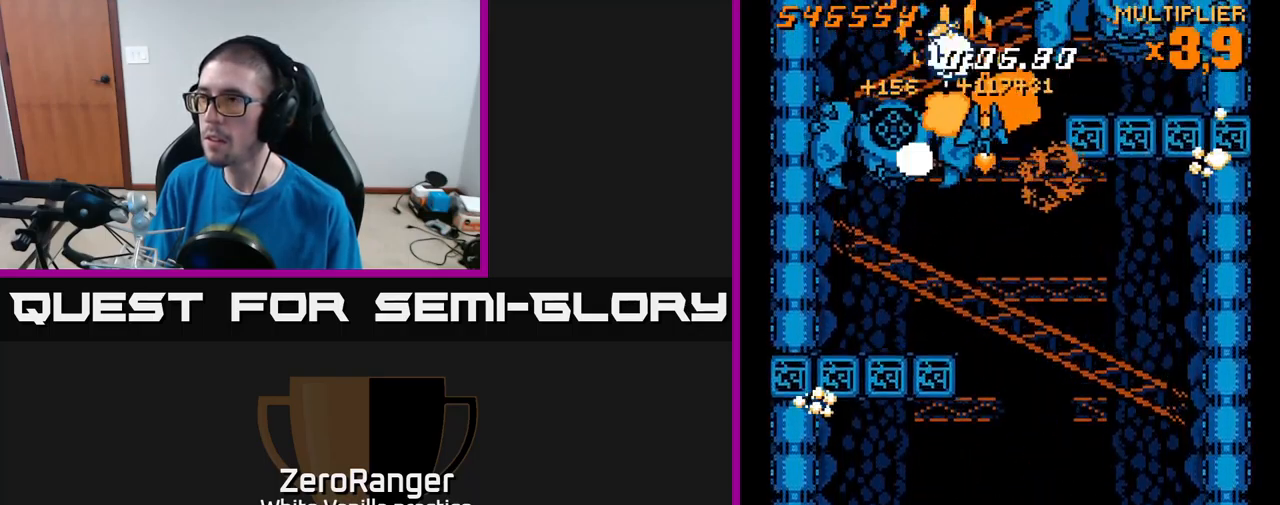
{"buttons": ["X", "DPAD_RIGHT"], "right_stick": "center", "events": [[133, "DPAD_RIGHT", "up"], [233, "X", "down"], [250, "A", "up"], [266, "DPAD_RIGHT", "down"], [266, "DPAD_UP", "up"]]}
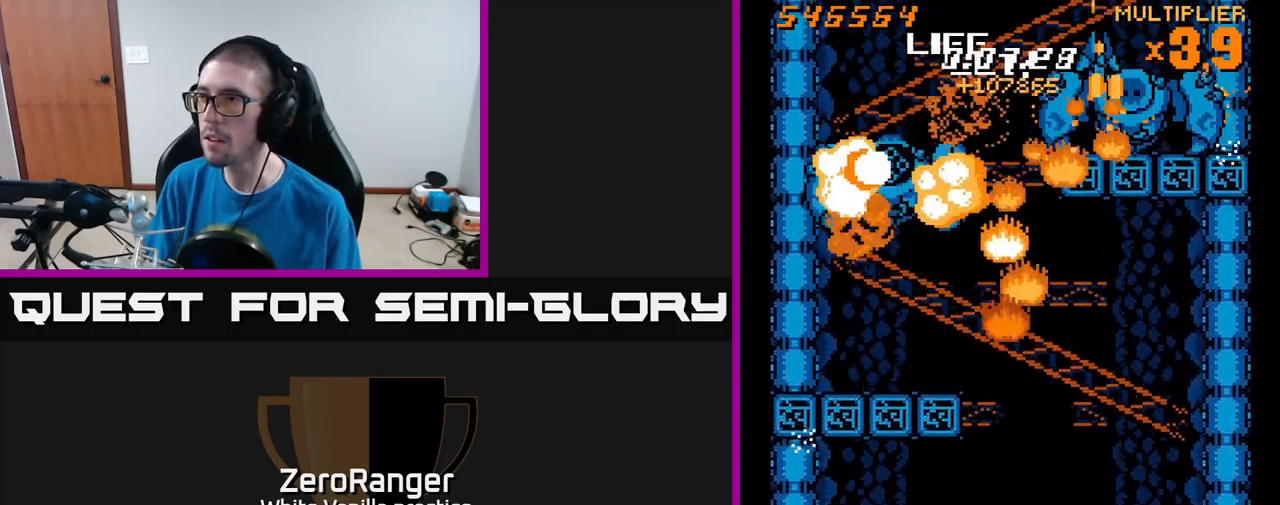
{"buttons": ["A", "X", "DPAD_DOWN", "DPAD_LEFT"], "right_stick": "center", "events": [[116, "DPAD_RIGHT", "up"], [233, "DPAD_LEFT", "down"], [300, "DPAD_DOWN", "down"], [450, "A", "down"]]}
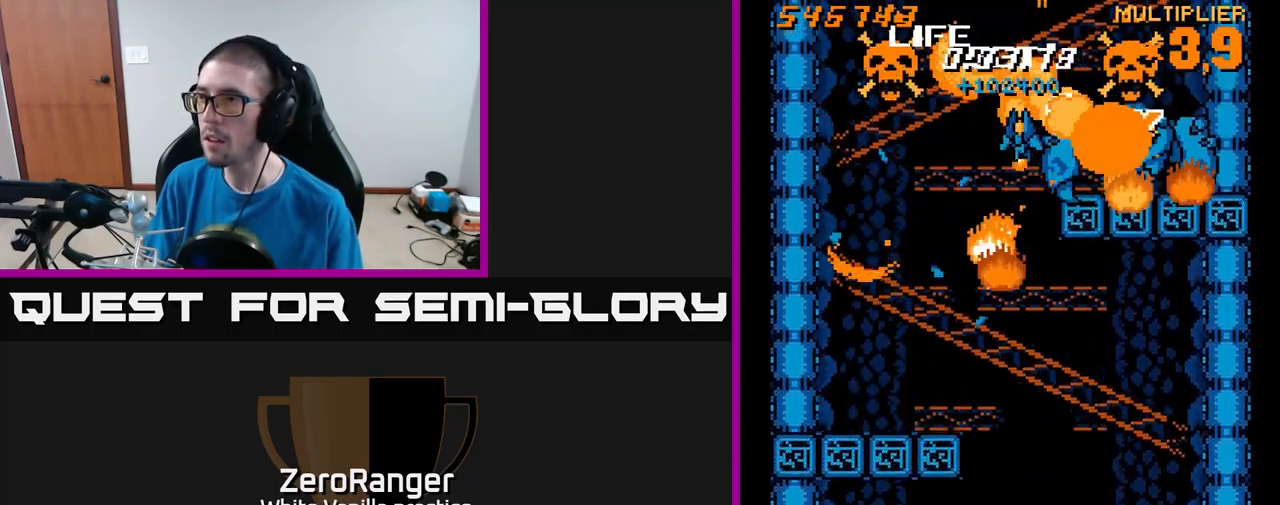
{"buttons": ["A", "DPAD_DOWN"], "right_stick": "center", "events": [[33, "X", "up"], [416, "DPAD_LEFT", "up"]]}
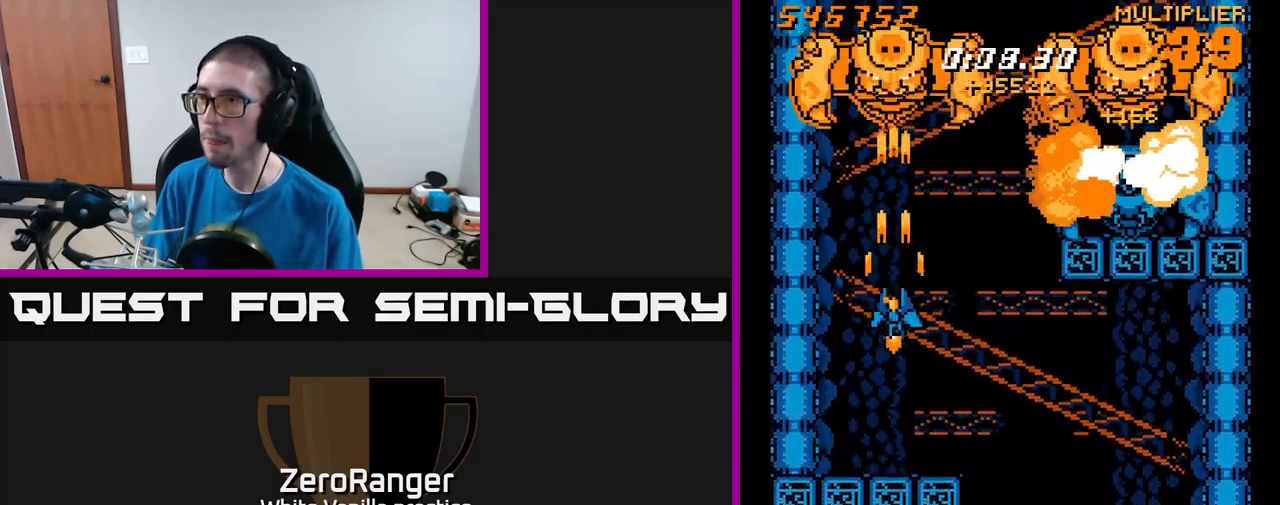
{"buttons": ["A", "DPAD_UP"], "right_stick": "center", "events": [[333, "DPAD_DOWN", "up"], [350, "DPAD_UP", "down"]]}